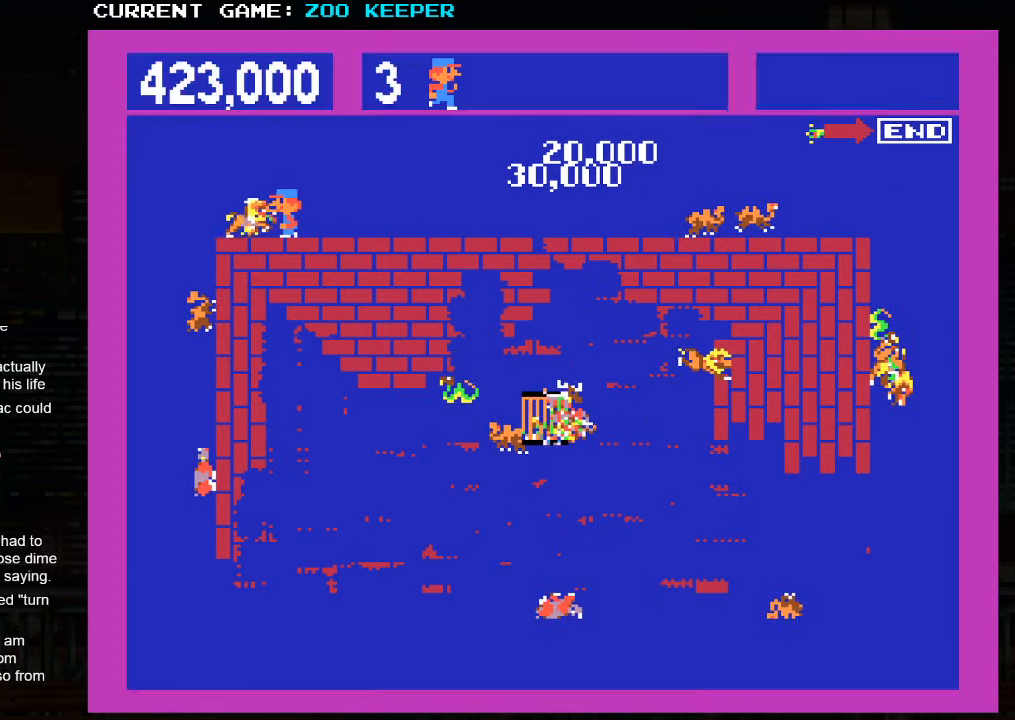
Gameplay with a controller (arcade stick); each line is a JSON object with the inputs held at the frame after it. "events" lists button and stick changes between this image and that frame as [ms after this image, input, new state], when the widget could be followed in between. Not read: L3 R3.
{"buttons": [], "left_stick": "down", "events": [[350, "left_stick", "down"]]}
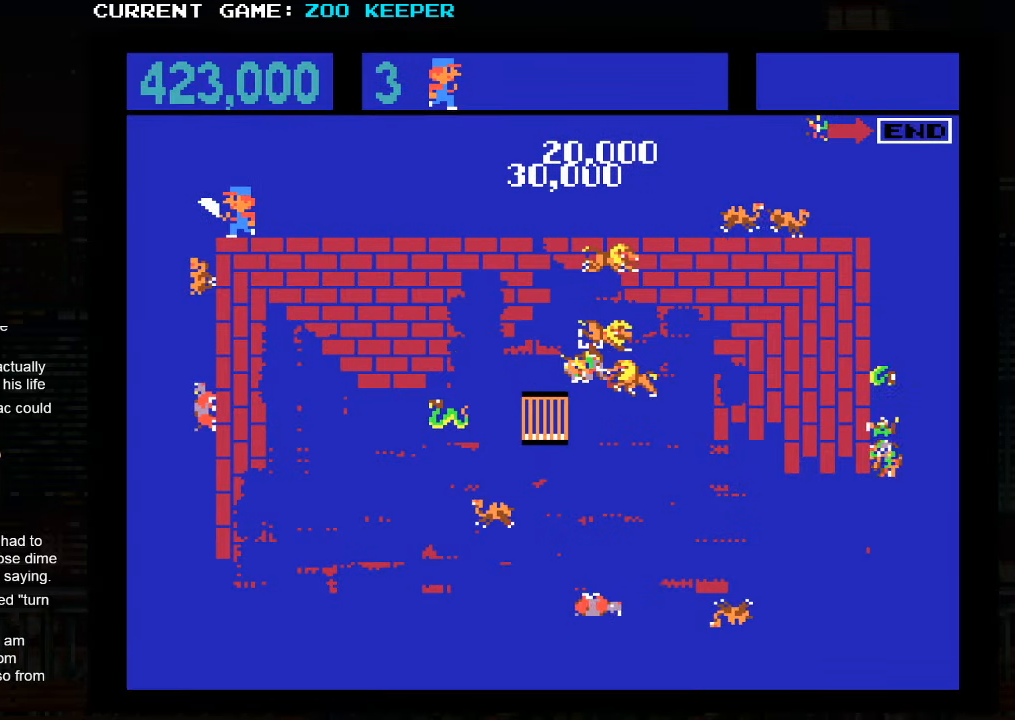
{"buttons": [], "left_stick": "down", "events": []}
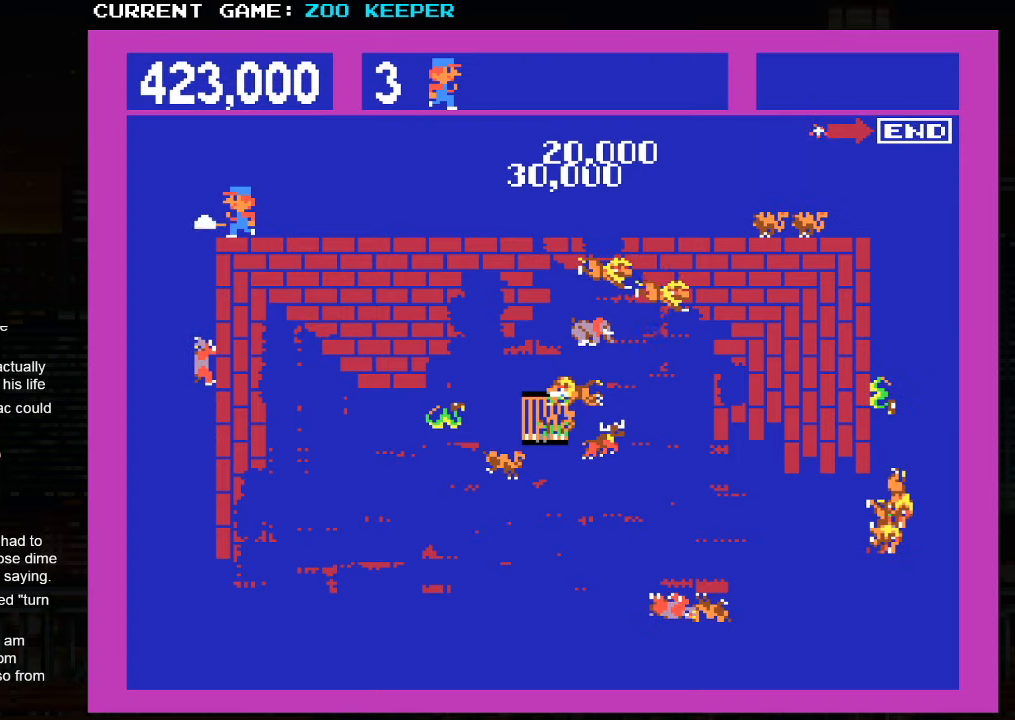
{"buttons": [], "left_stick": "left", "events": [[434, "left_stick", "left"]]}
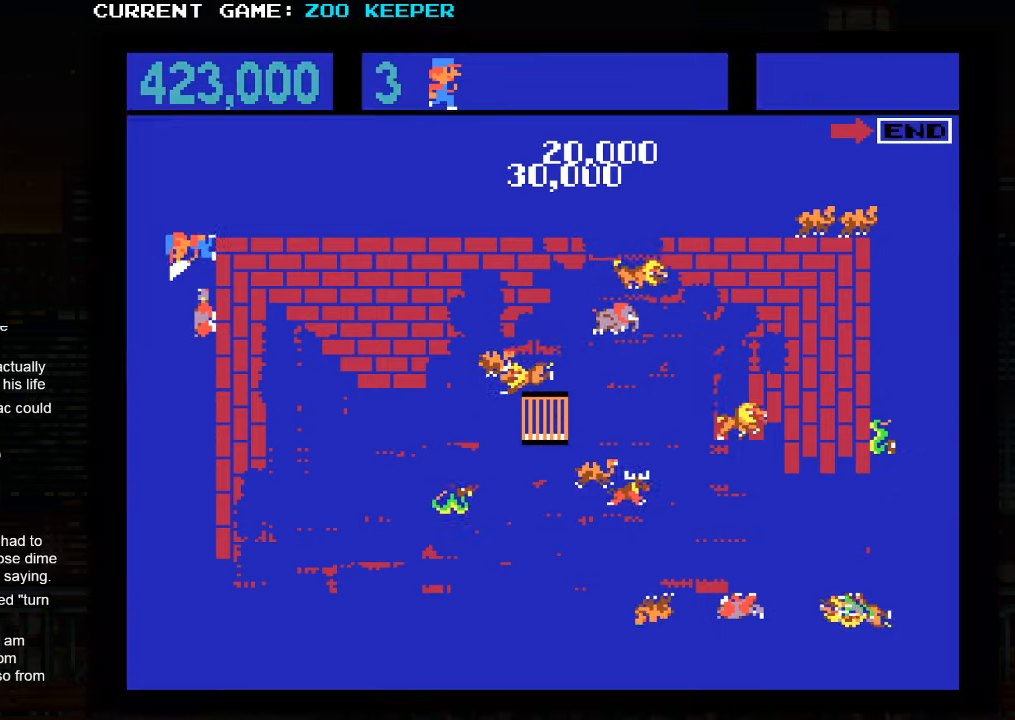
{"buttons": [], "left_stick": "down", "events": [[134, "left_stick", "down"]]}
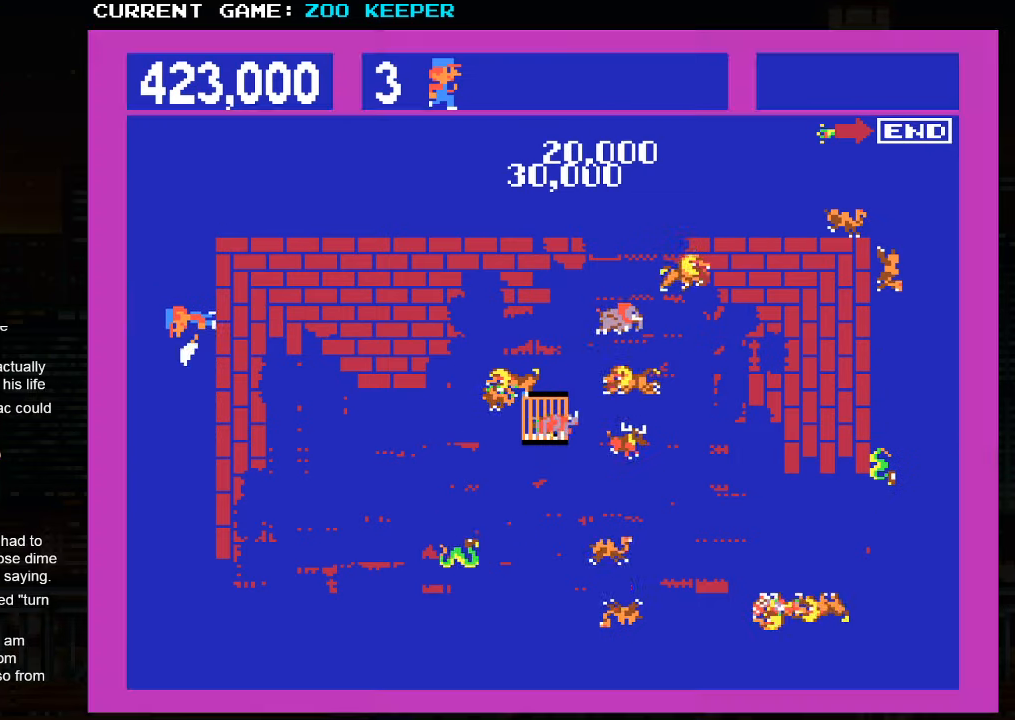
{"buttons": [], "left_stick": "down", "events": []}
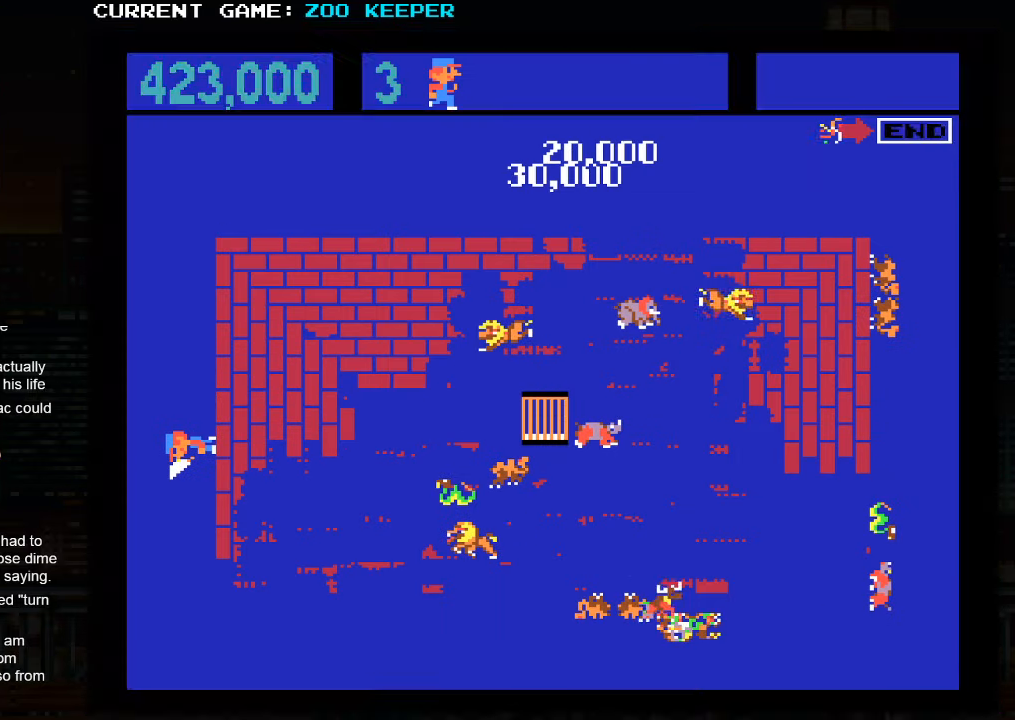
{"buttons": [], "left_stick": "down", "events": []}
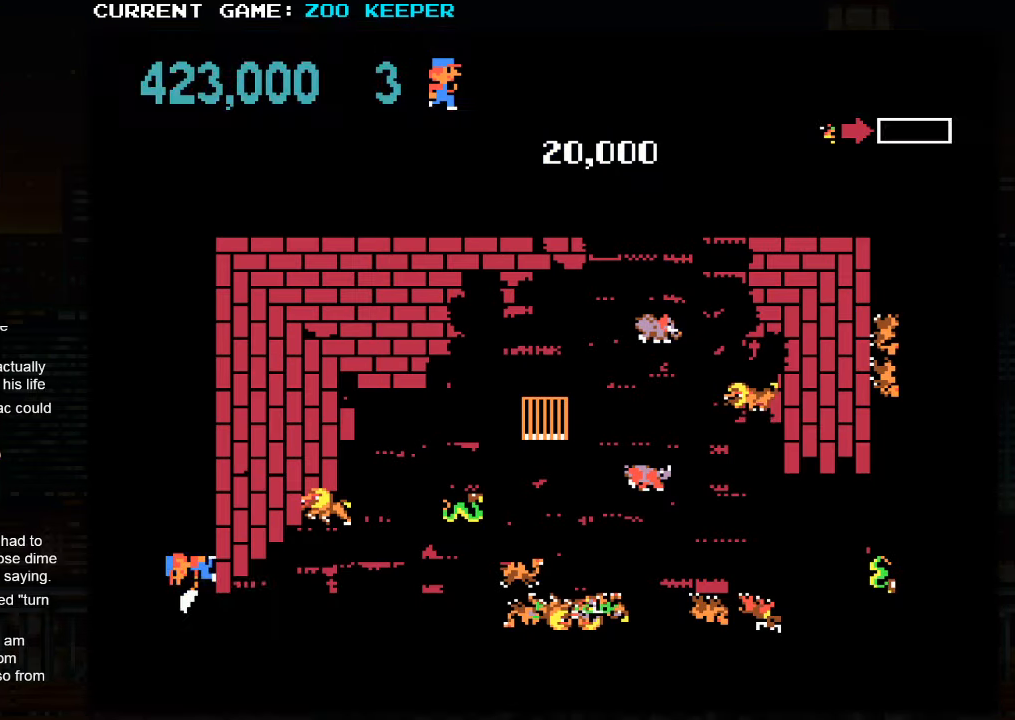
{"buttons": [], "left_stick": "right", "events": [[200, "left_stick", "right"]]}
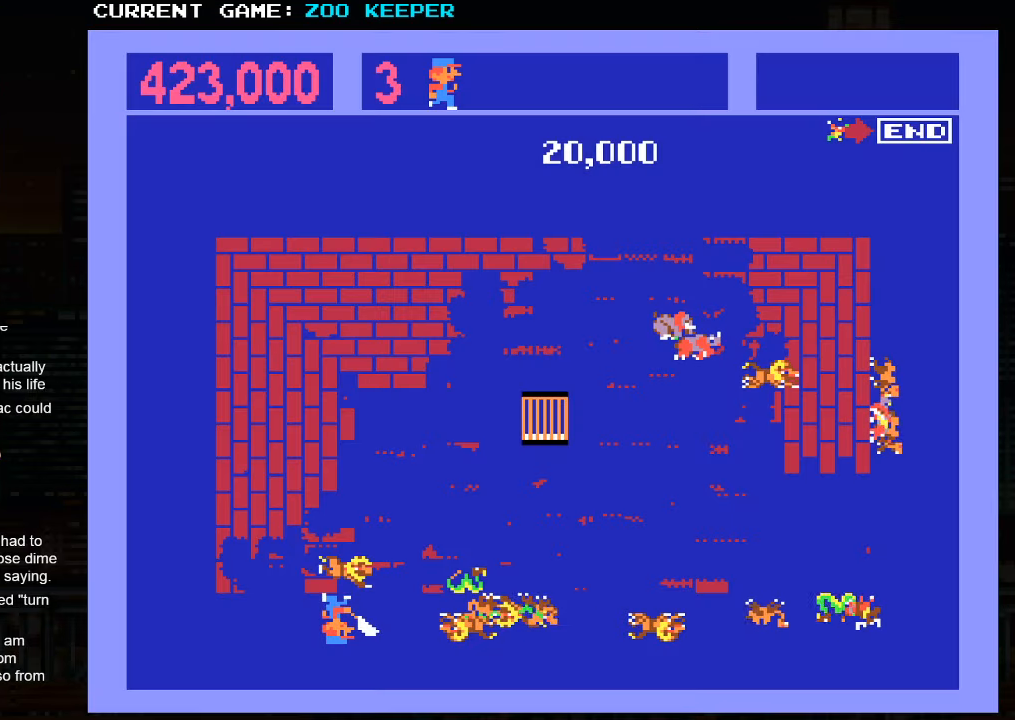
{"buttons": [], "left_stick": "right", "events": []}
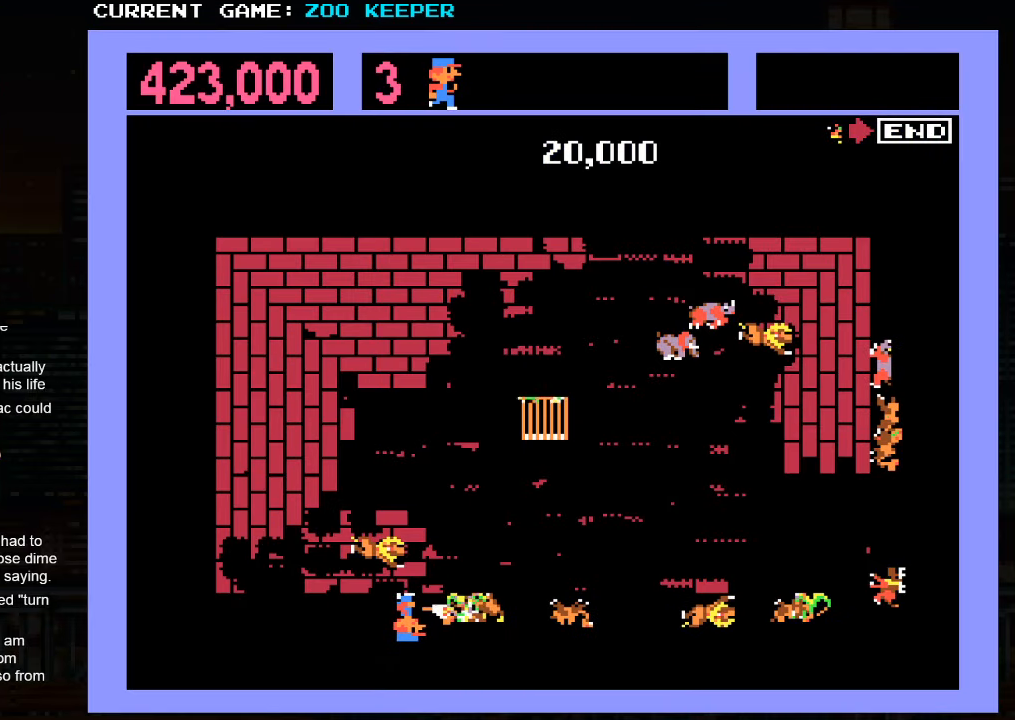
{"buttons": [], "left_stick": "right", "events": []}
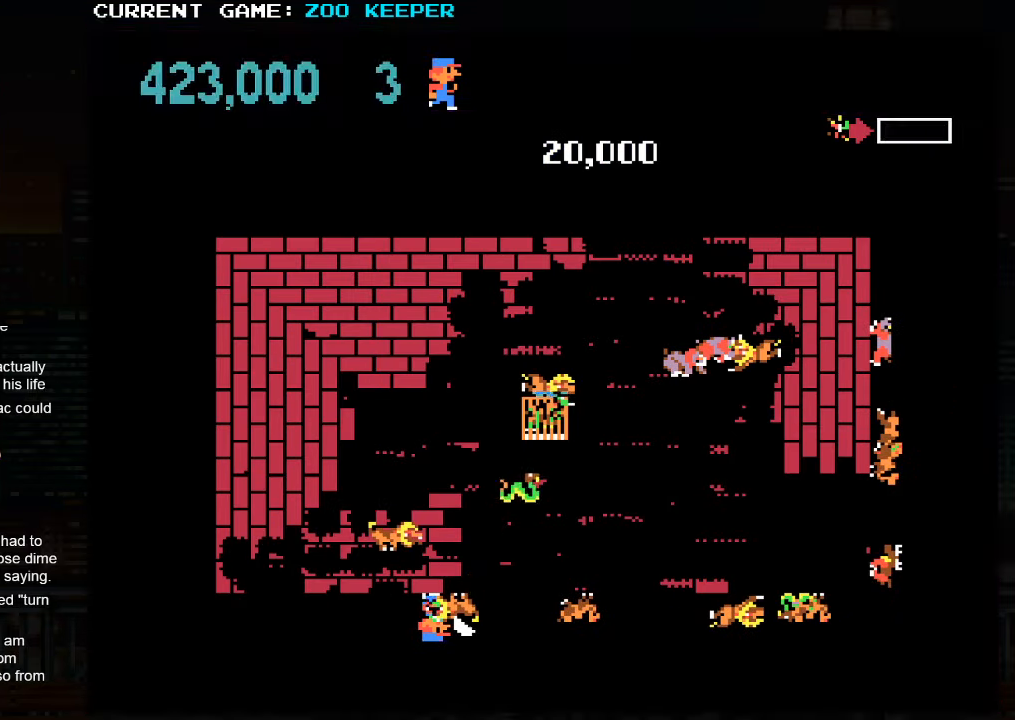
{"buttons": [], "left_stick": "right", "events": []}
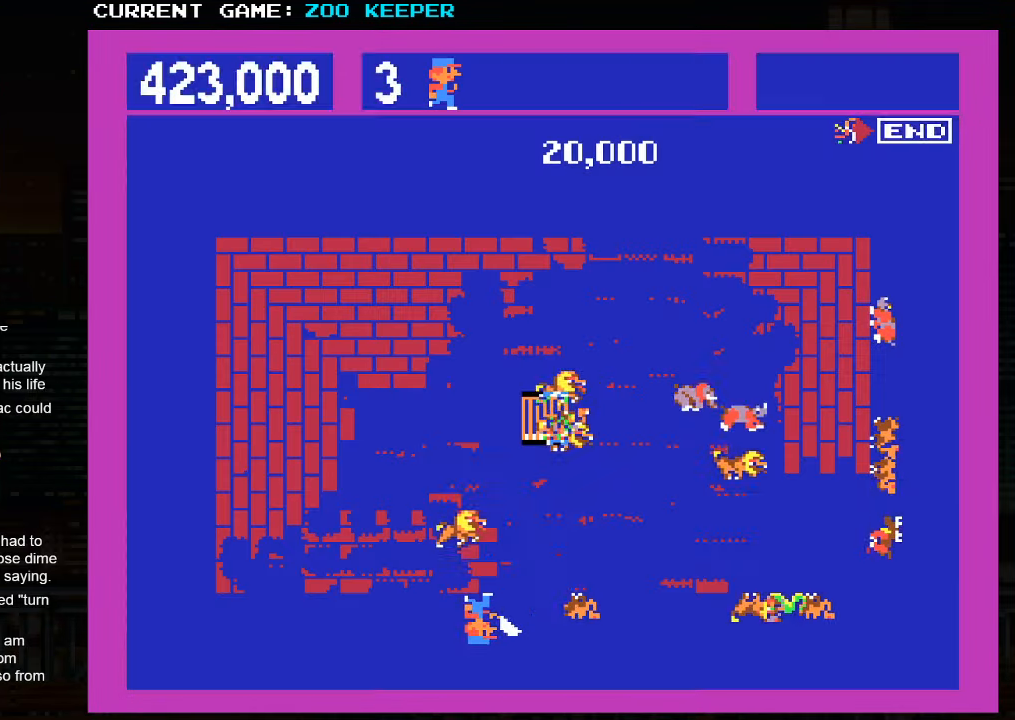
{"buttons": [], "left_stick": "right", "events": []}
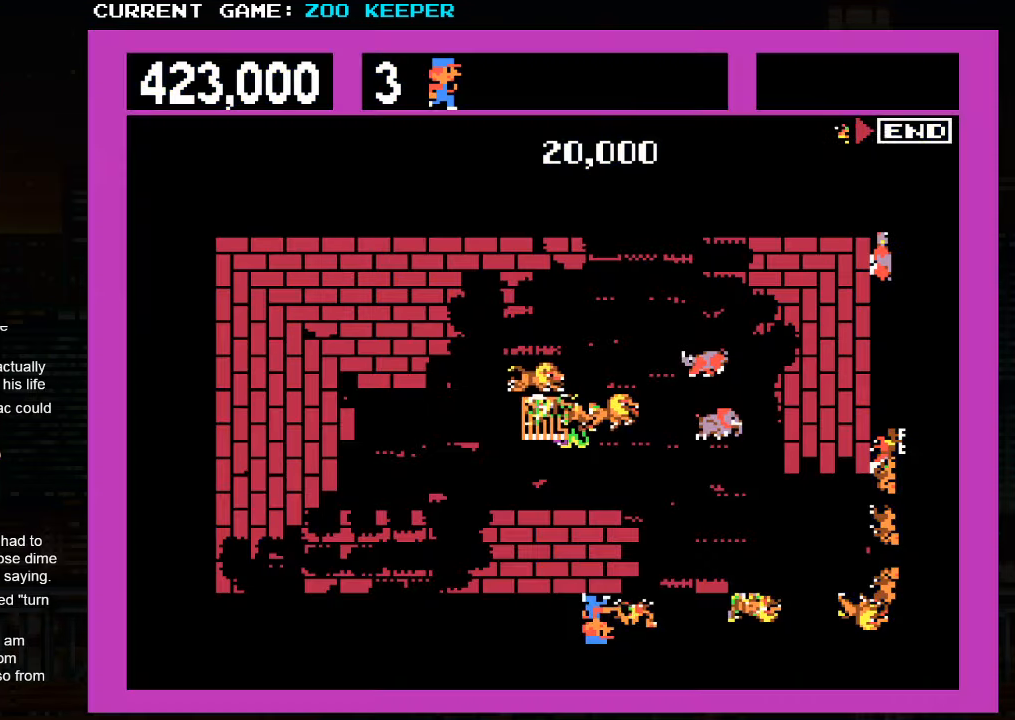
{"buttons": [], "left_stick": "right", "events": []}
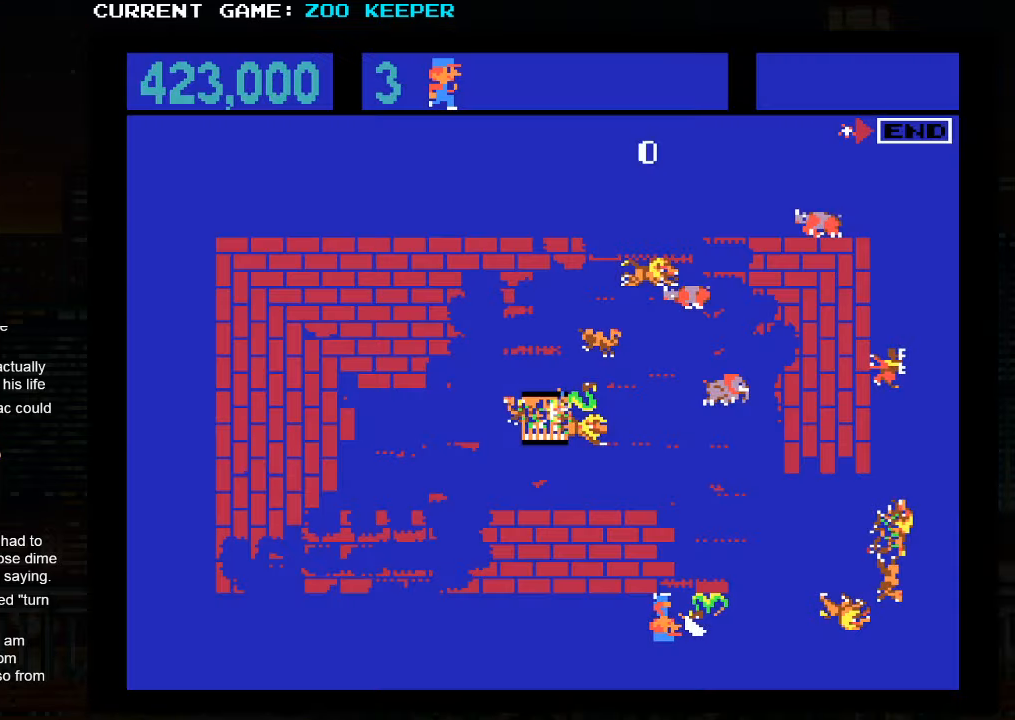
{"buttons": [], "left_stick": "right", "events": []}
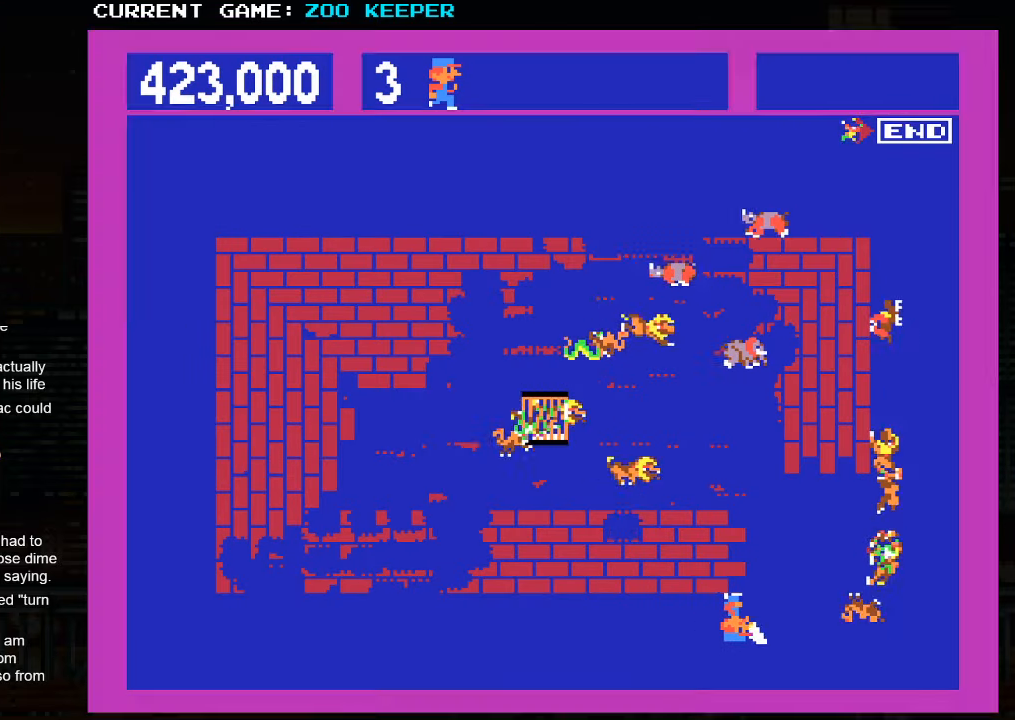
{"buttons": [], "left_stick": "right", "events": []}
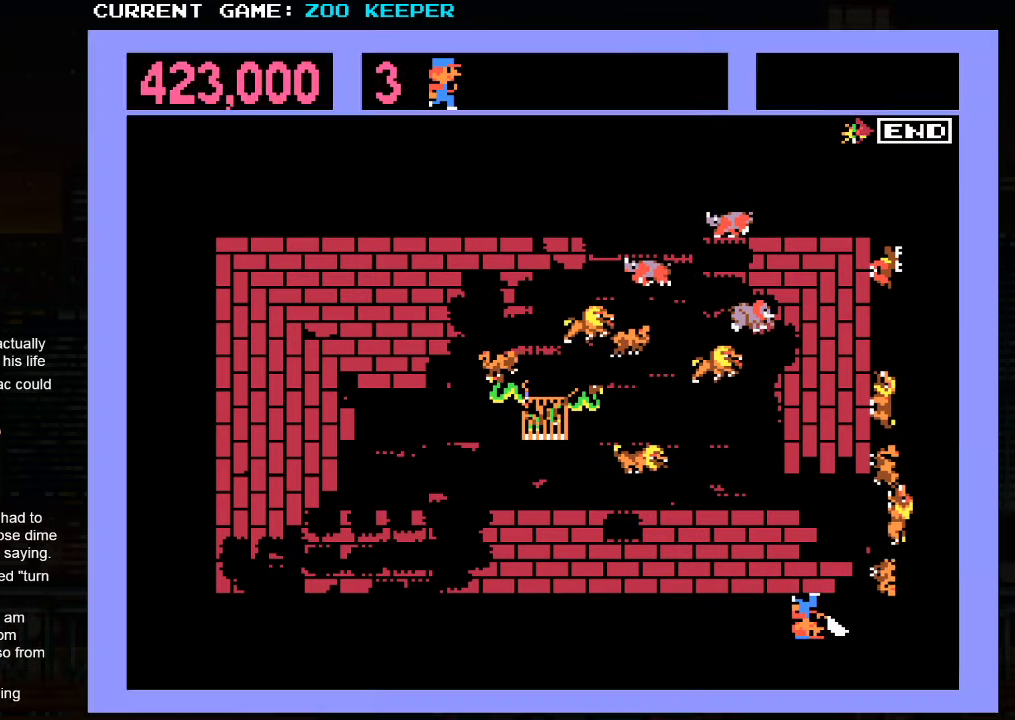
{"buttons": [], "left_stick": "right", "events": []}
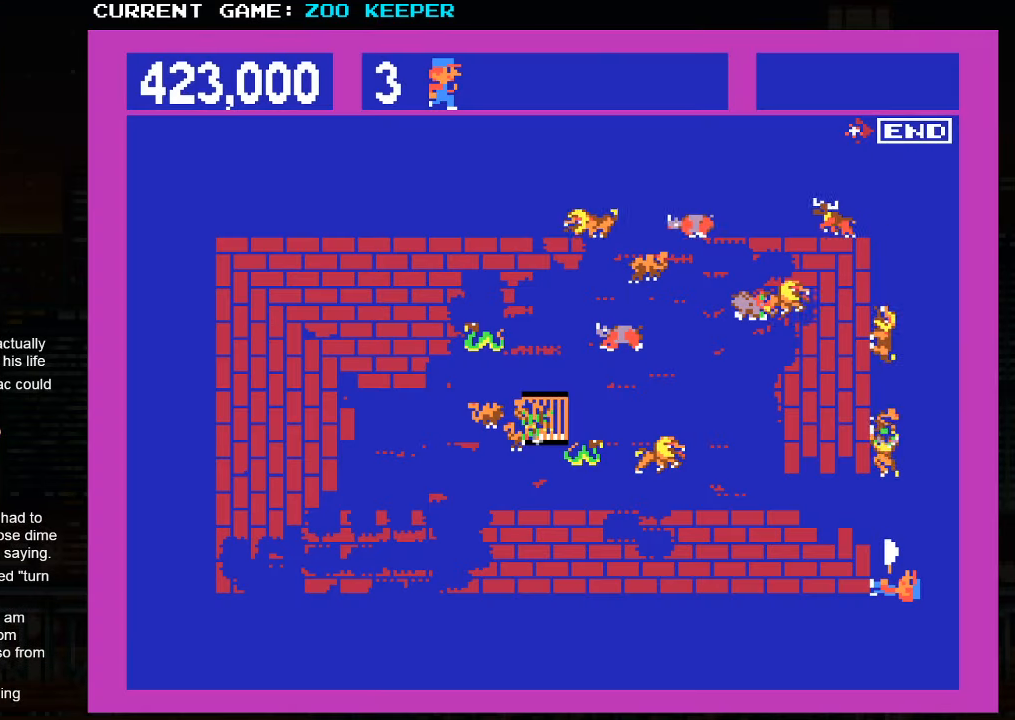
{"buttons": [], "left_stick": "up", "events": [[133, "left_stick", "up"]]}
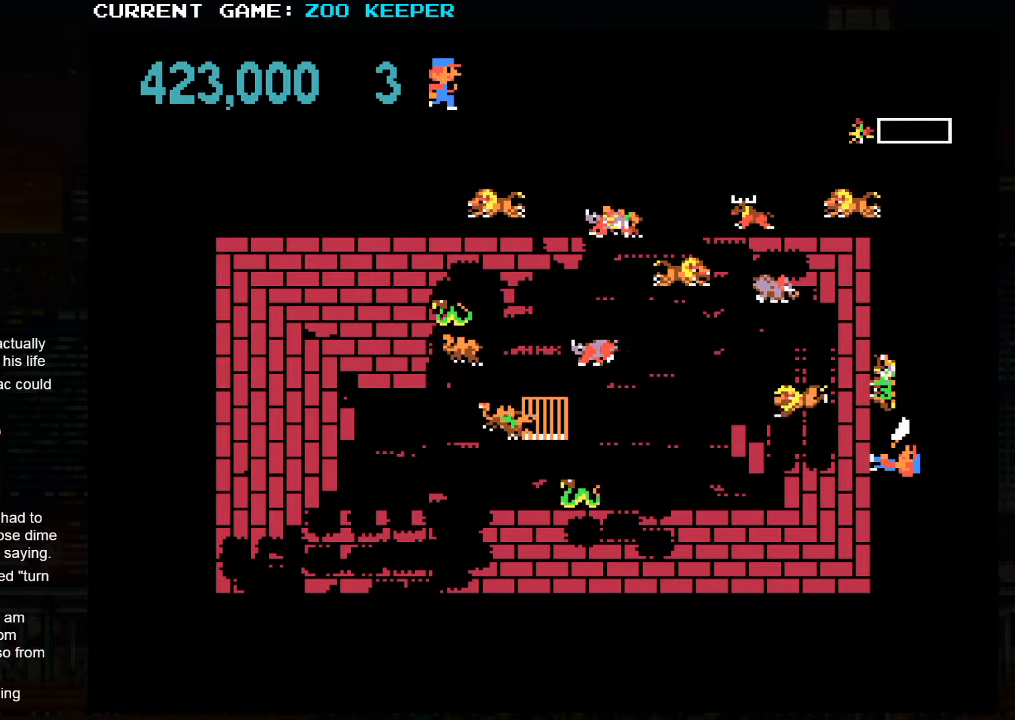
{"buttons": [], "left_stick": "down", "events": [[50, "left_stick", "down"]]}
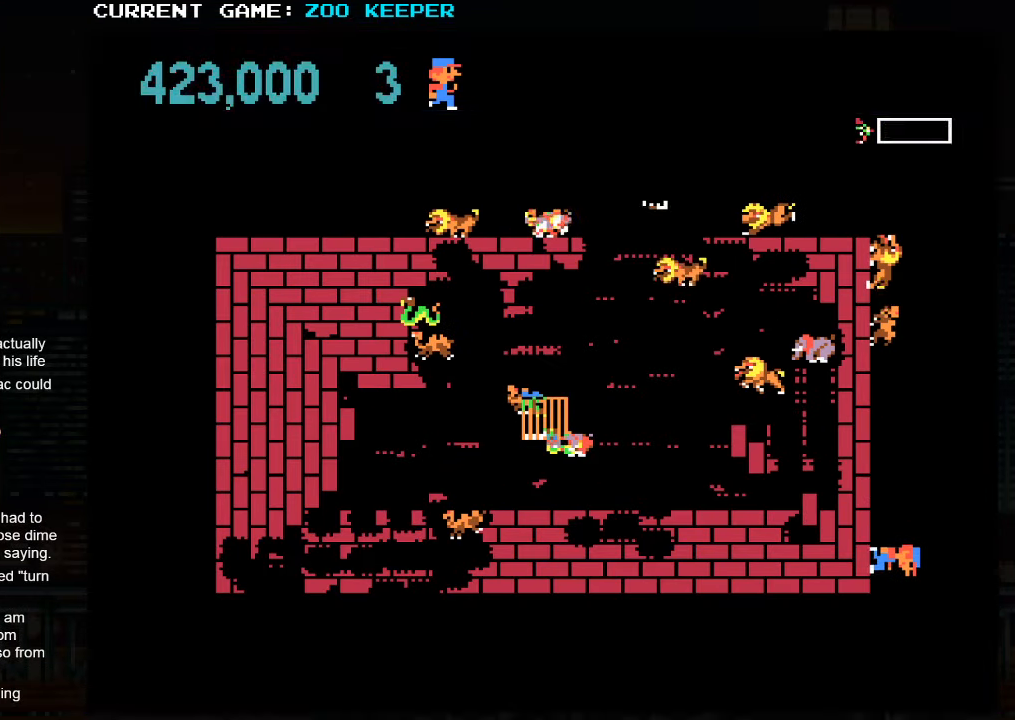
{"buttons": [], "left_stick": "down", "events": [[50, "left_stick", "center"], [133, "left_stick", "left"], [450, "left_stick", "down"]]}
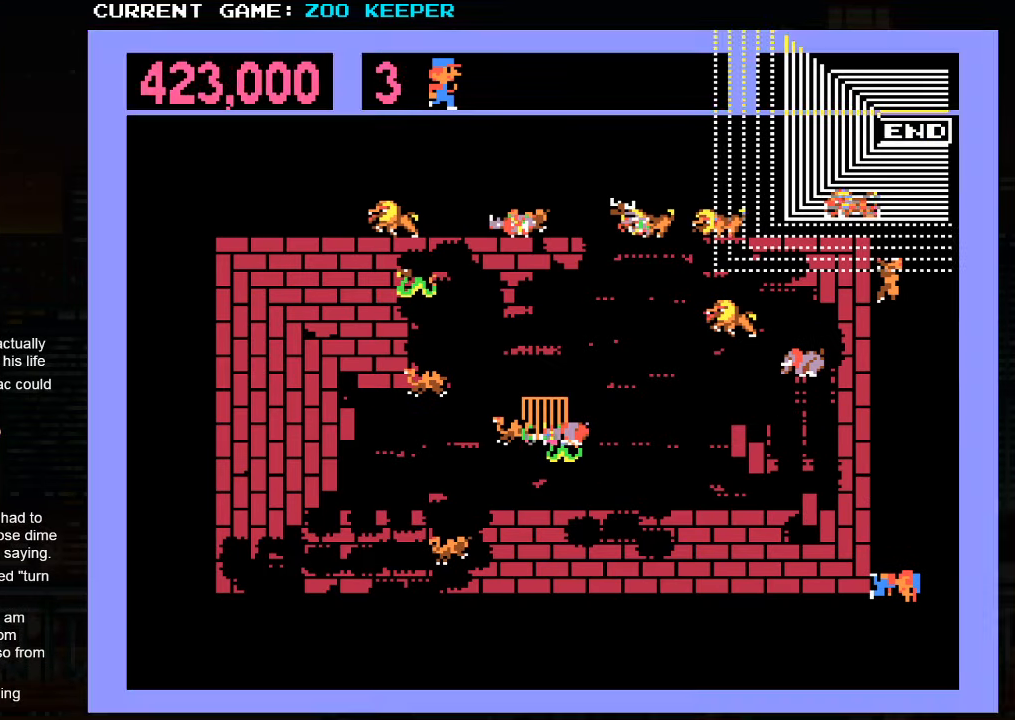
{"buttons": [], "left_stick": "center", "events": [[100, "left_stick", "center"], [300, "SQUARE", "down"], [350, "SQUARE", "up"]]}
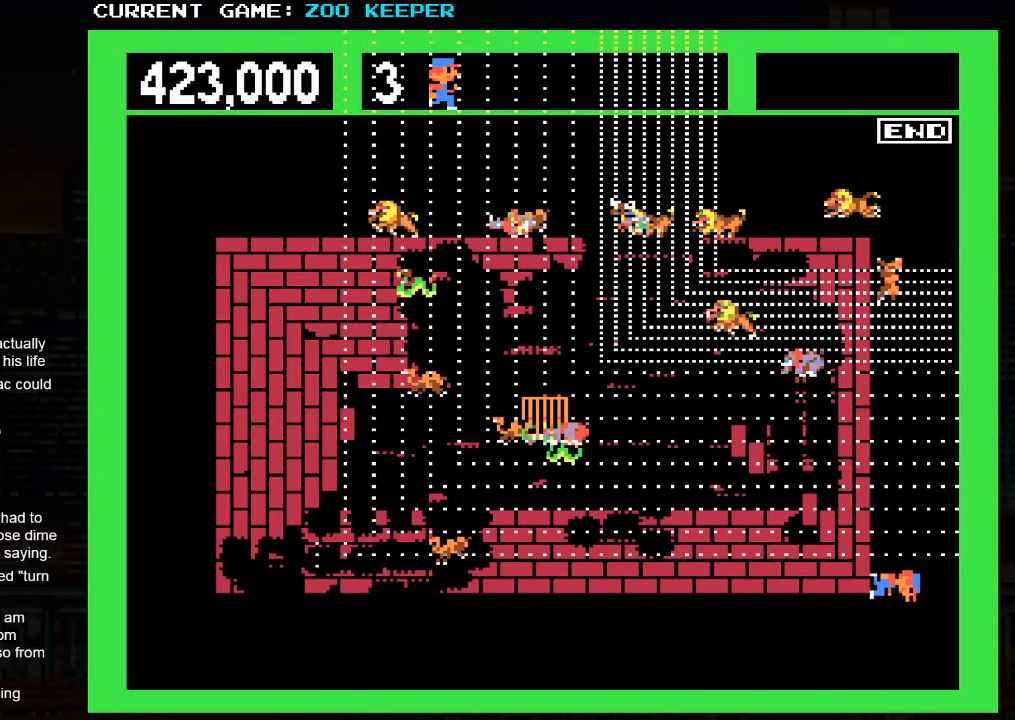
{"buttons": ["SQUARE"], "left_stick": "right", "events": [[66, "SQUARE", "down"], [450, "left_stick", "right"]]}
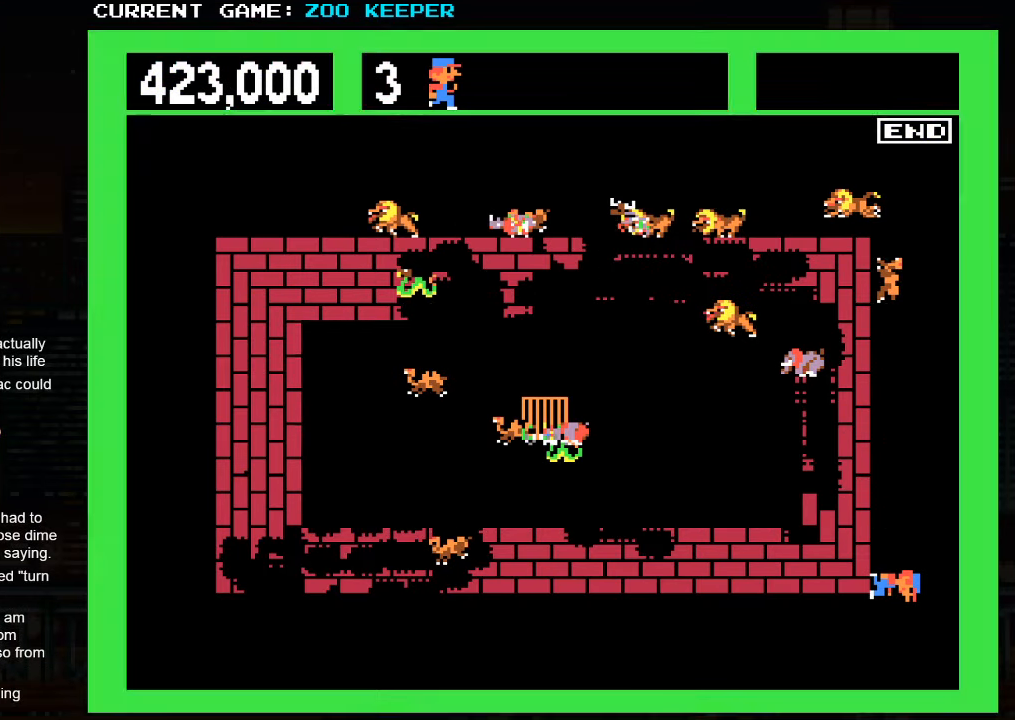
{"buttons": ["SQUARE"], "left_stick": "left", "events": [[83, "left_stick", "down"], [150, "left_stick", "left"], [233, "left_stick", "up"], [316, "left_stick", "right"], [416, "left_stick", "down"], [483, "left_stick", "left"]]}
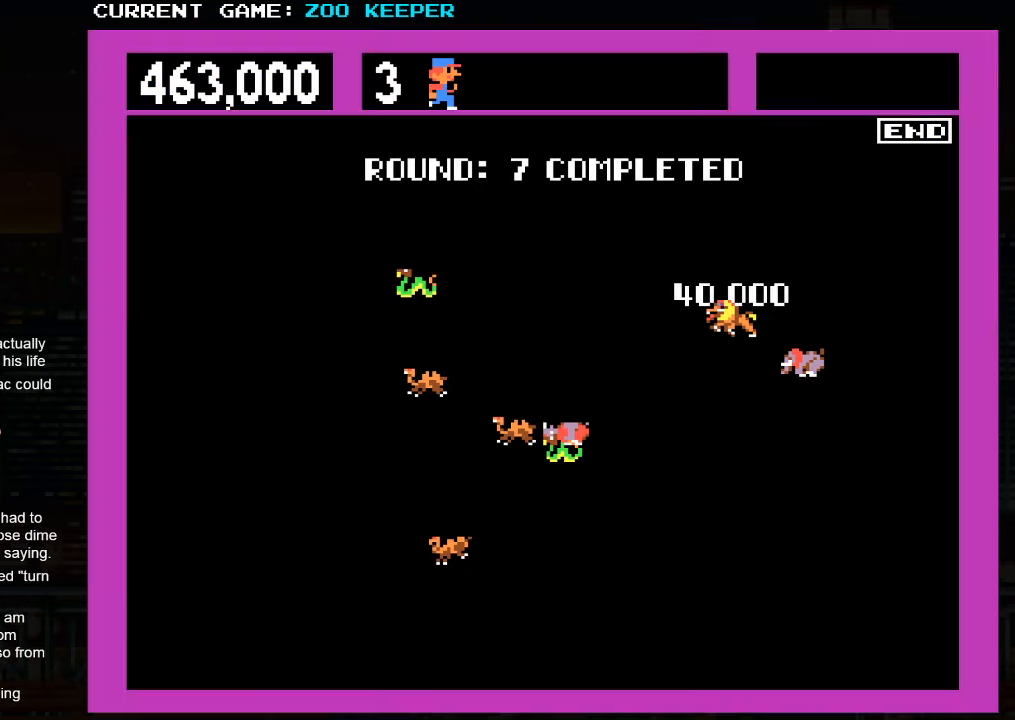
{"buttons": ["SQUARE"], "left_stick": "up", "events": [[83, "left_stick", "up"], [166, "left_stick", "right"], [266, "left_stick", "down"], [333, "left_stick", "left"], [433, "left_stick", "up"]]}
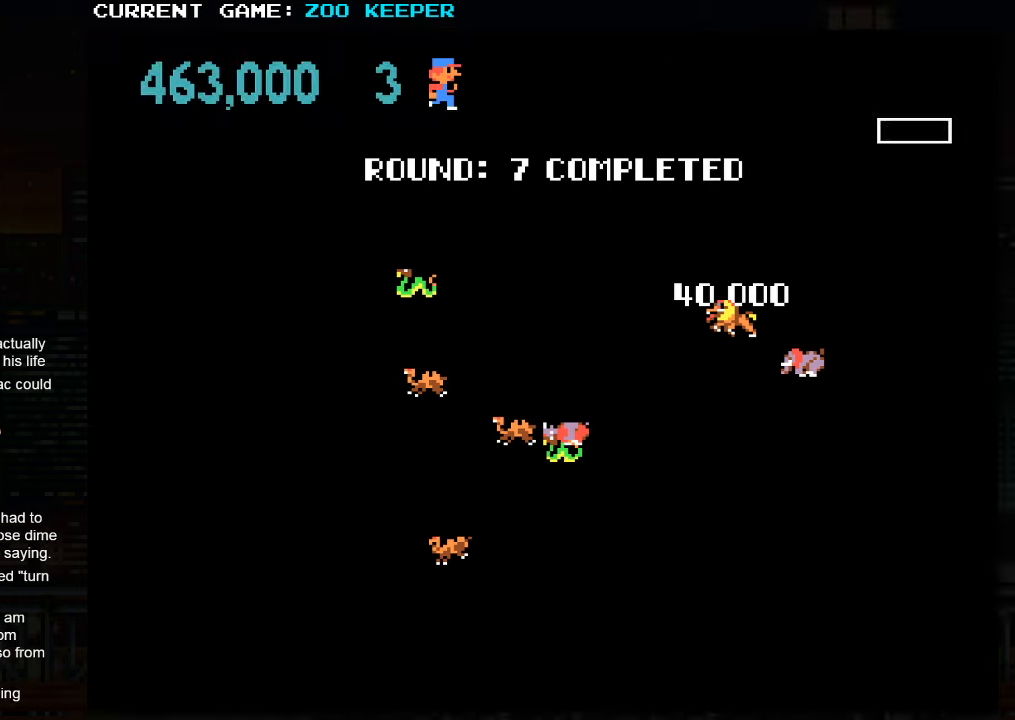
{"buttons": ["SQUARE"], "left_stick": "left", "events": [[17, "left_stick", "right"], [100, "left_stick", "down"], [167, "left_stick", "left"], [267, "left_stick", "up"], [333, "left_stick", "right"], [417, "left_stick", "down"], [483, "left_stick", "left"]]}
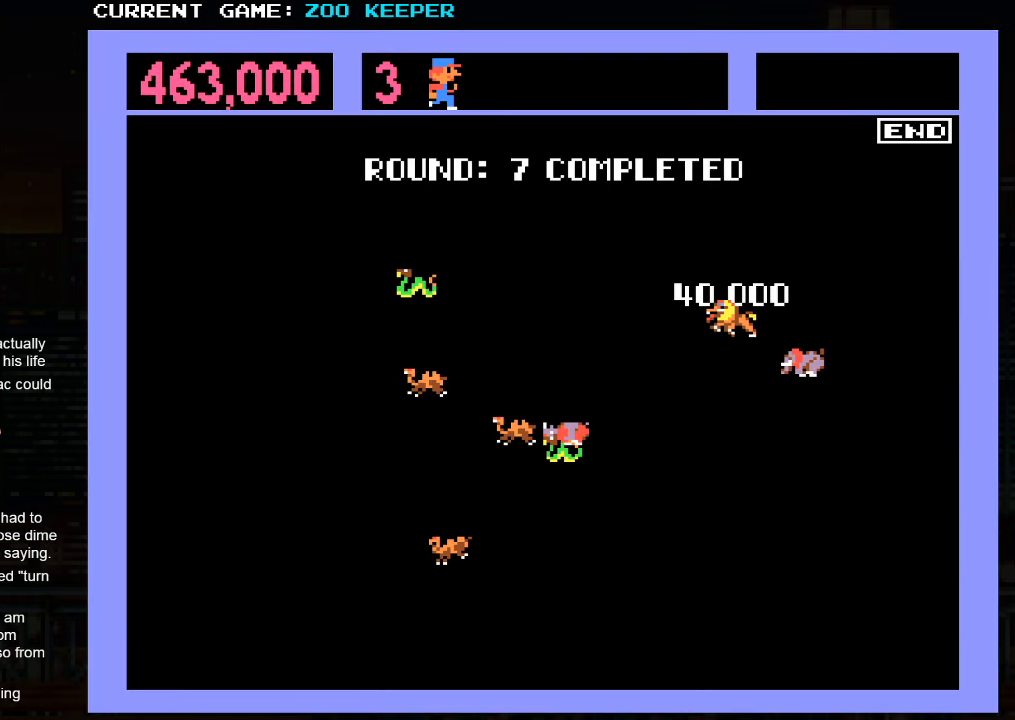
{"buttons": ["SQUARE"], "left_stick": "right", "events": [[83, "left_stick", "up"], [150, "left_stick", "right"], [267, "left_stick", "down"], [317, "left_stick", "left"], [433, "left_stick", "up"], [500, "left_stick", "right"]]}
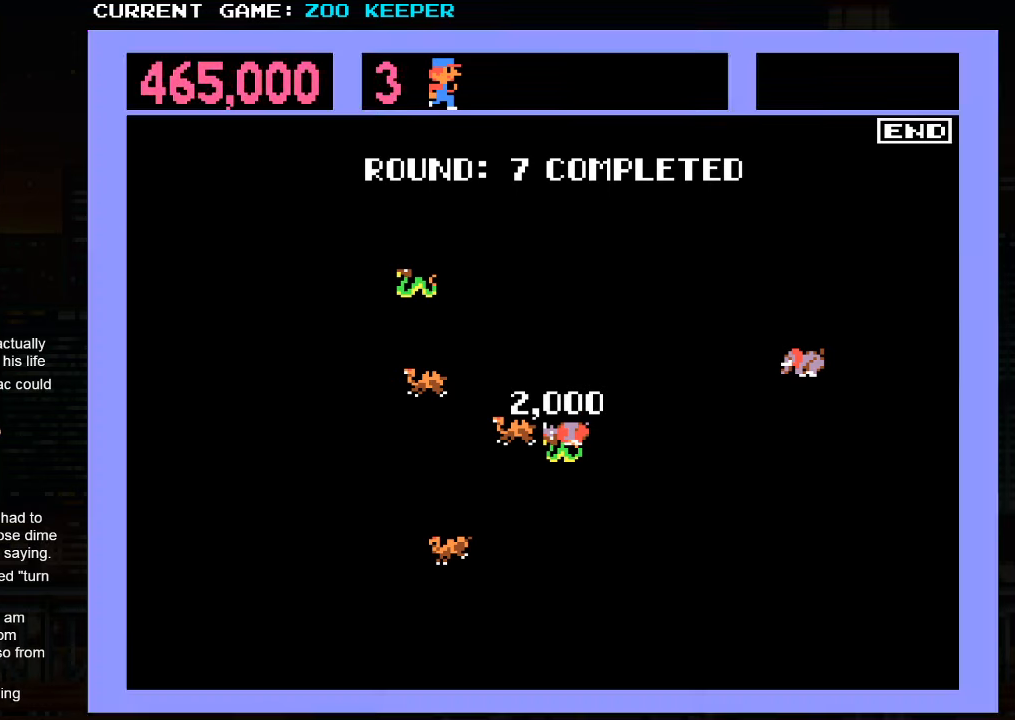
{"buttons": ["SQUARE"], "left_stick": "right", "events": [[117, "left_stick", "down"], [200, "left_stick", "left"], [333, "left_stick", "up"], [417, "left_stick", "right"]]}
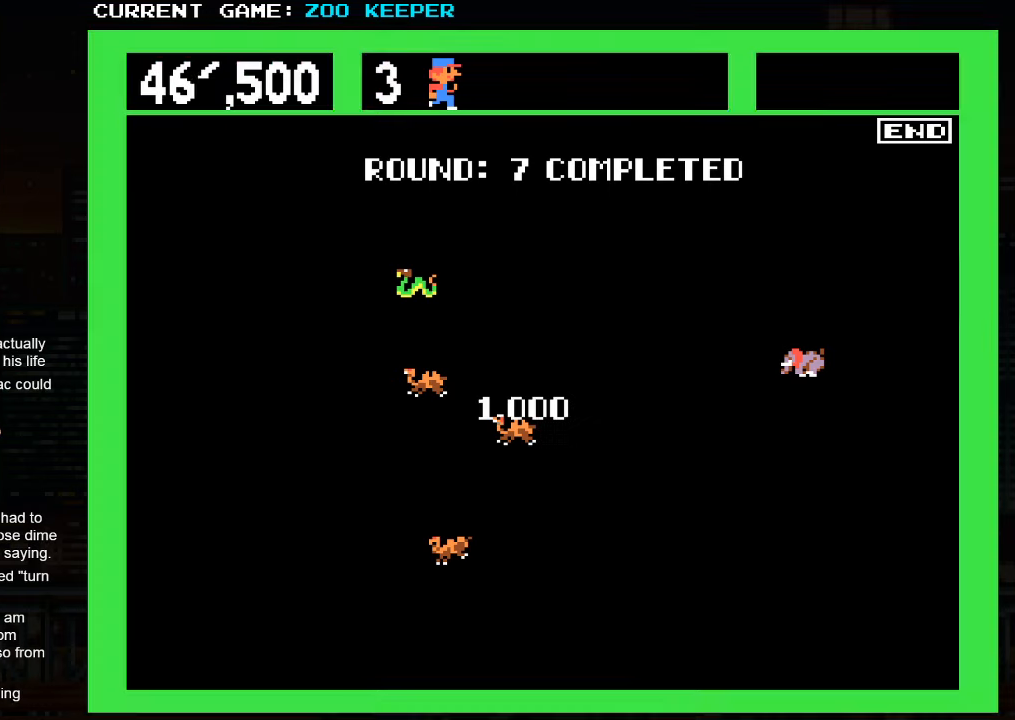
{"buttons": [], "left_stick": "center", "events": [[50, "left_stick", "down"], [150, "SQUARE", "up"], [383, "left_stick", "center"]]}
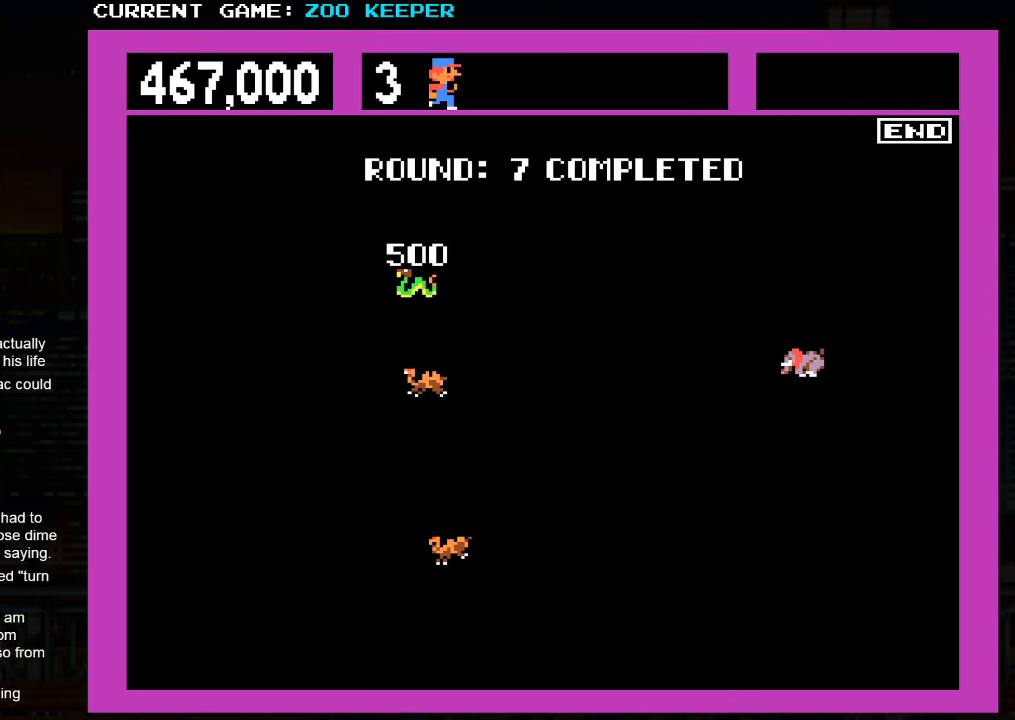
{"buttons": [], "left_stick": "center", "events": []}
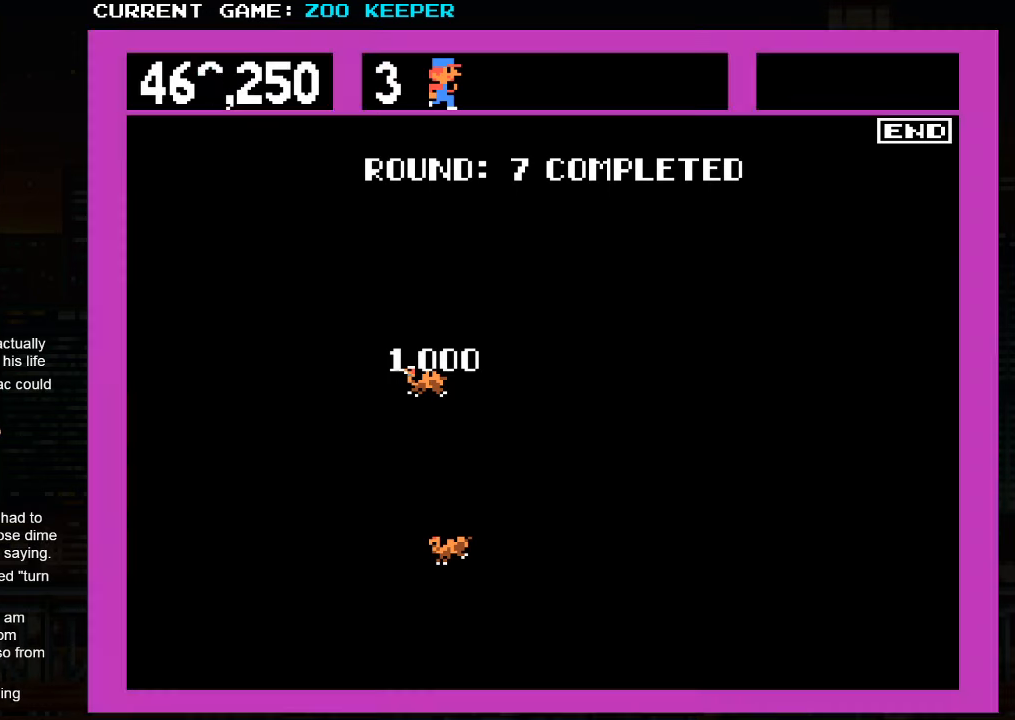
{"buttons": [], "left_stick": "center", "events": []}
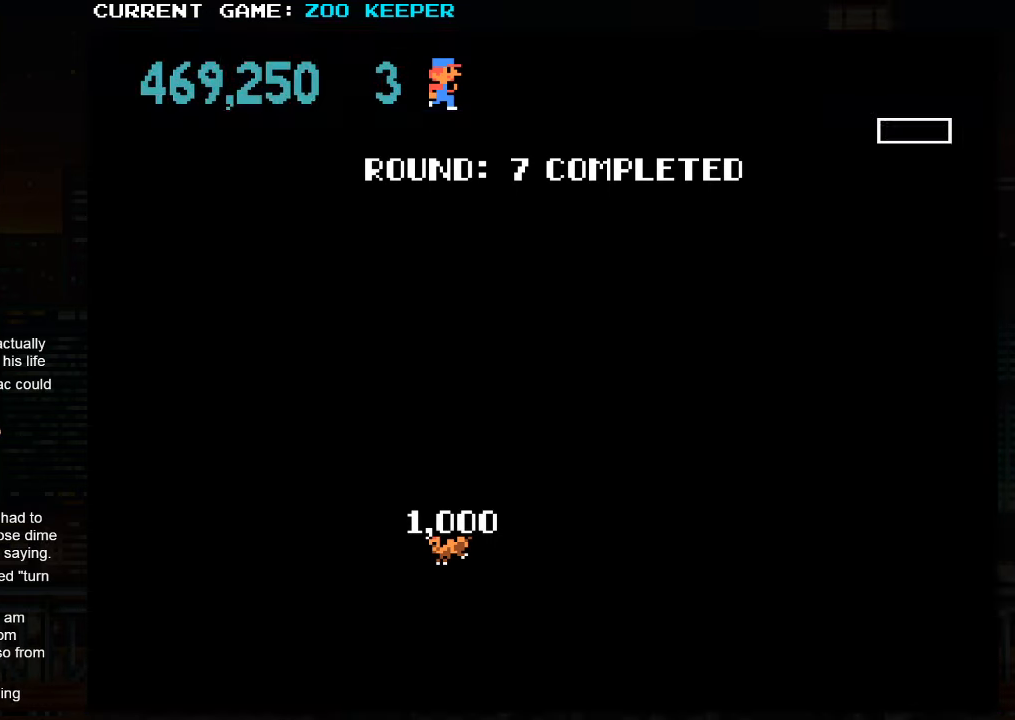
{"buttons": [], "left_stick": "center", "events": []}
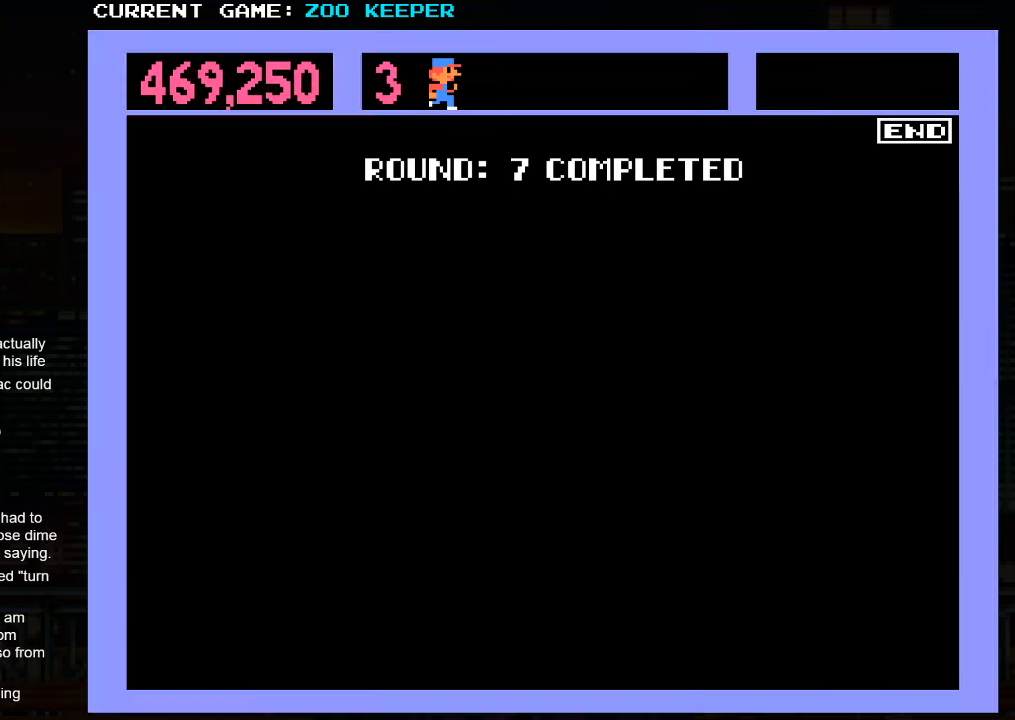
{"buttons": [], "left_stick": "center", "events": []}